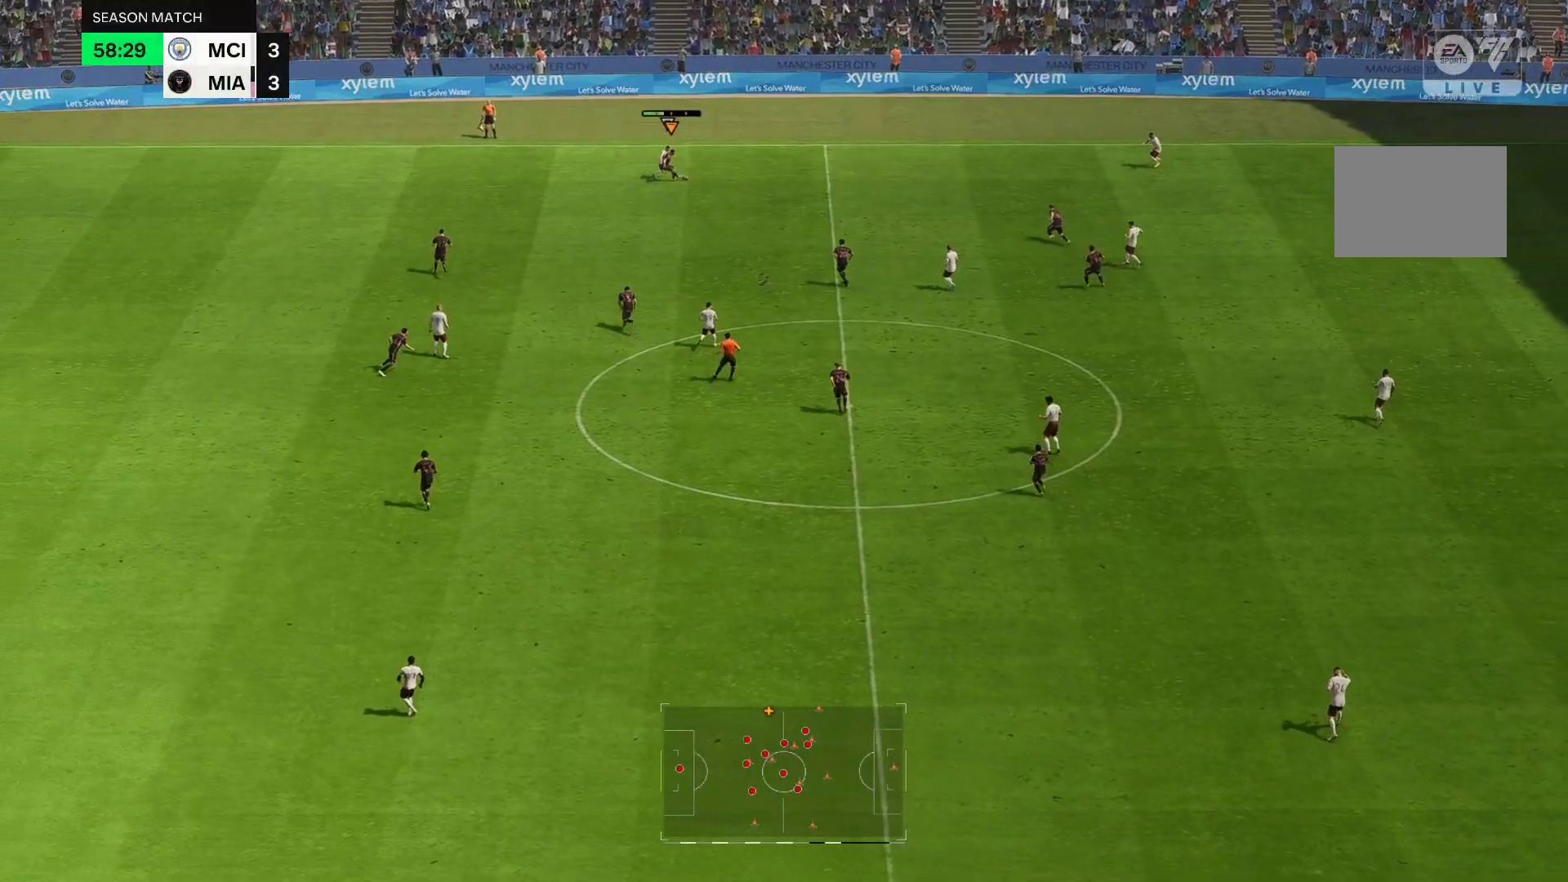
Gameplay with a controller (Xbox layout); each line is a JSON object with the inputs held at the frame after it. "events" lists button and stick changes between this image and that frame as [ms after this image, input, new state], when the widget could be followed in between. Not read: L3 R3 right_stick.
{"buttons": [], "left_stick": "right", "events": [[467, "R2", "up"]]}
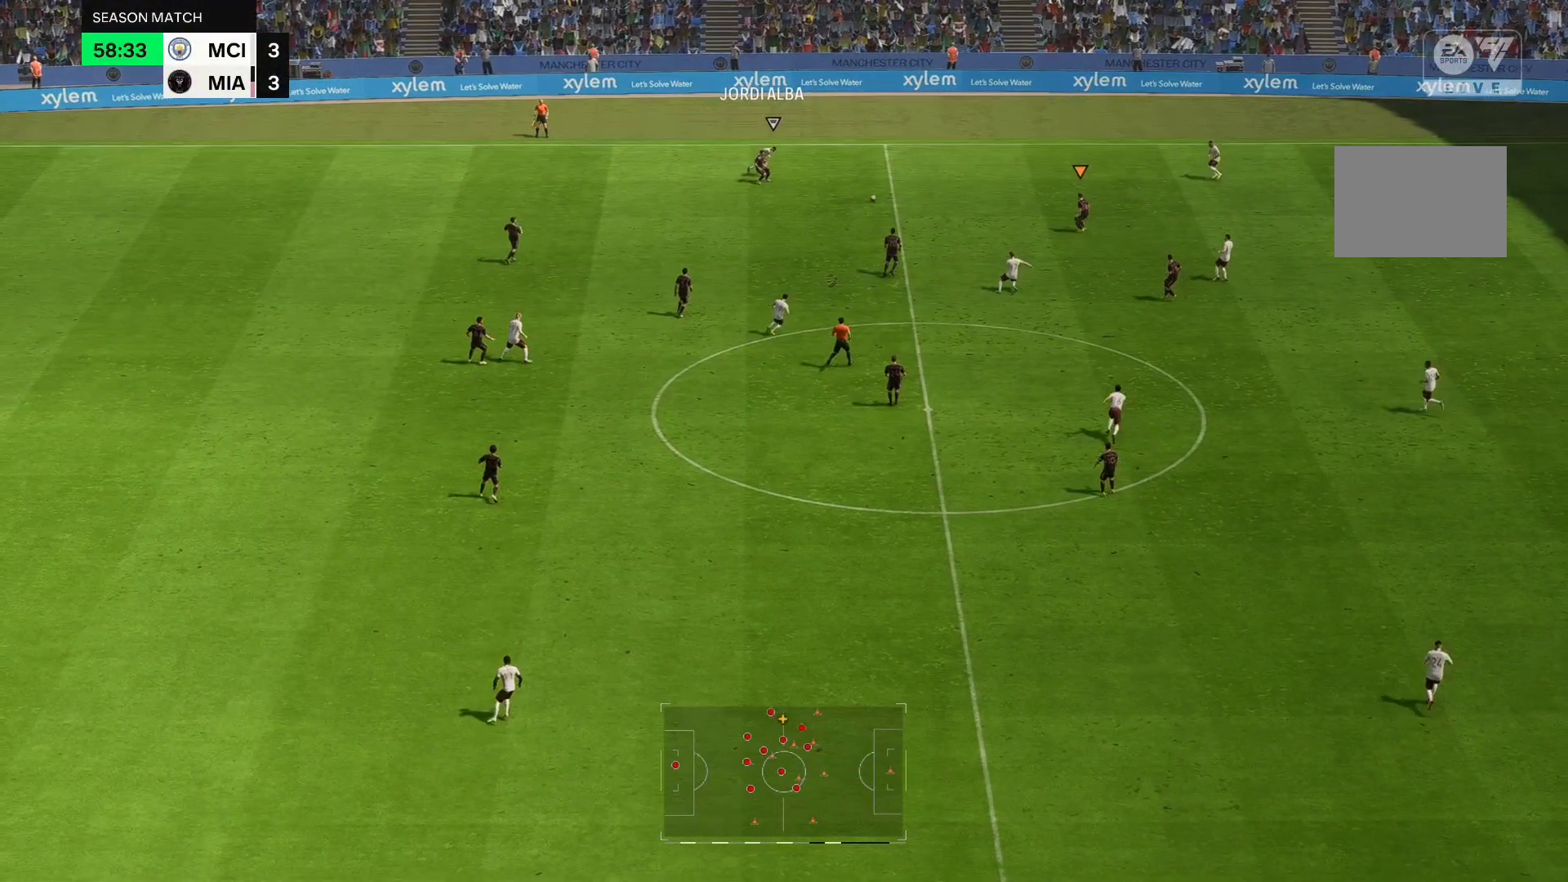
{"buttons": [], "left_stick": "down-right", "events": [[417, "left_stick", "down-right"]]}
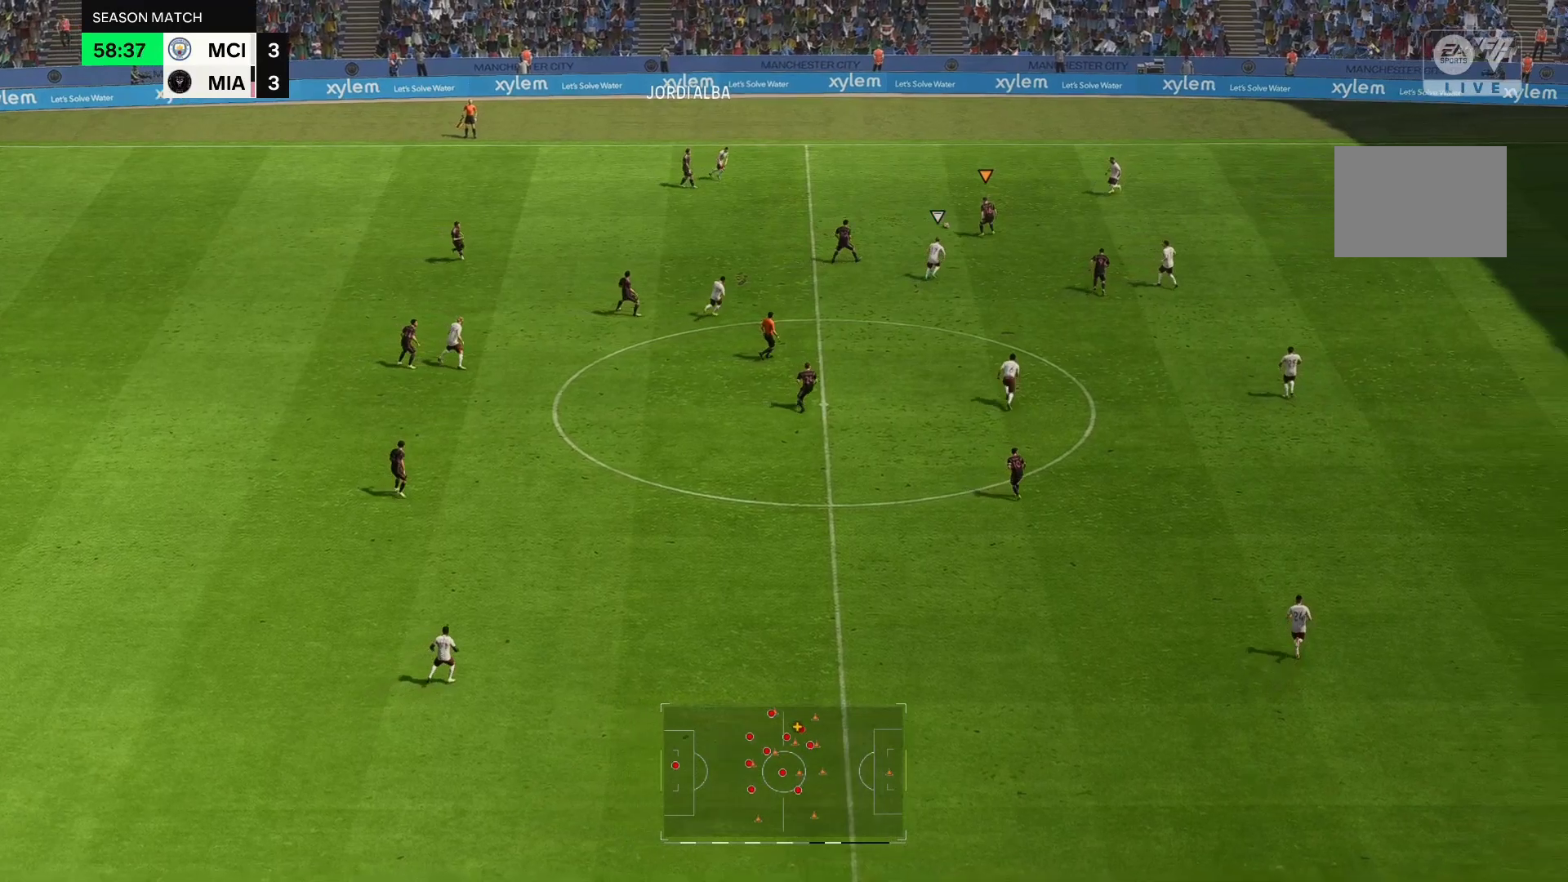
{"buttons": [], "left_stick": "down-right", "events": []}
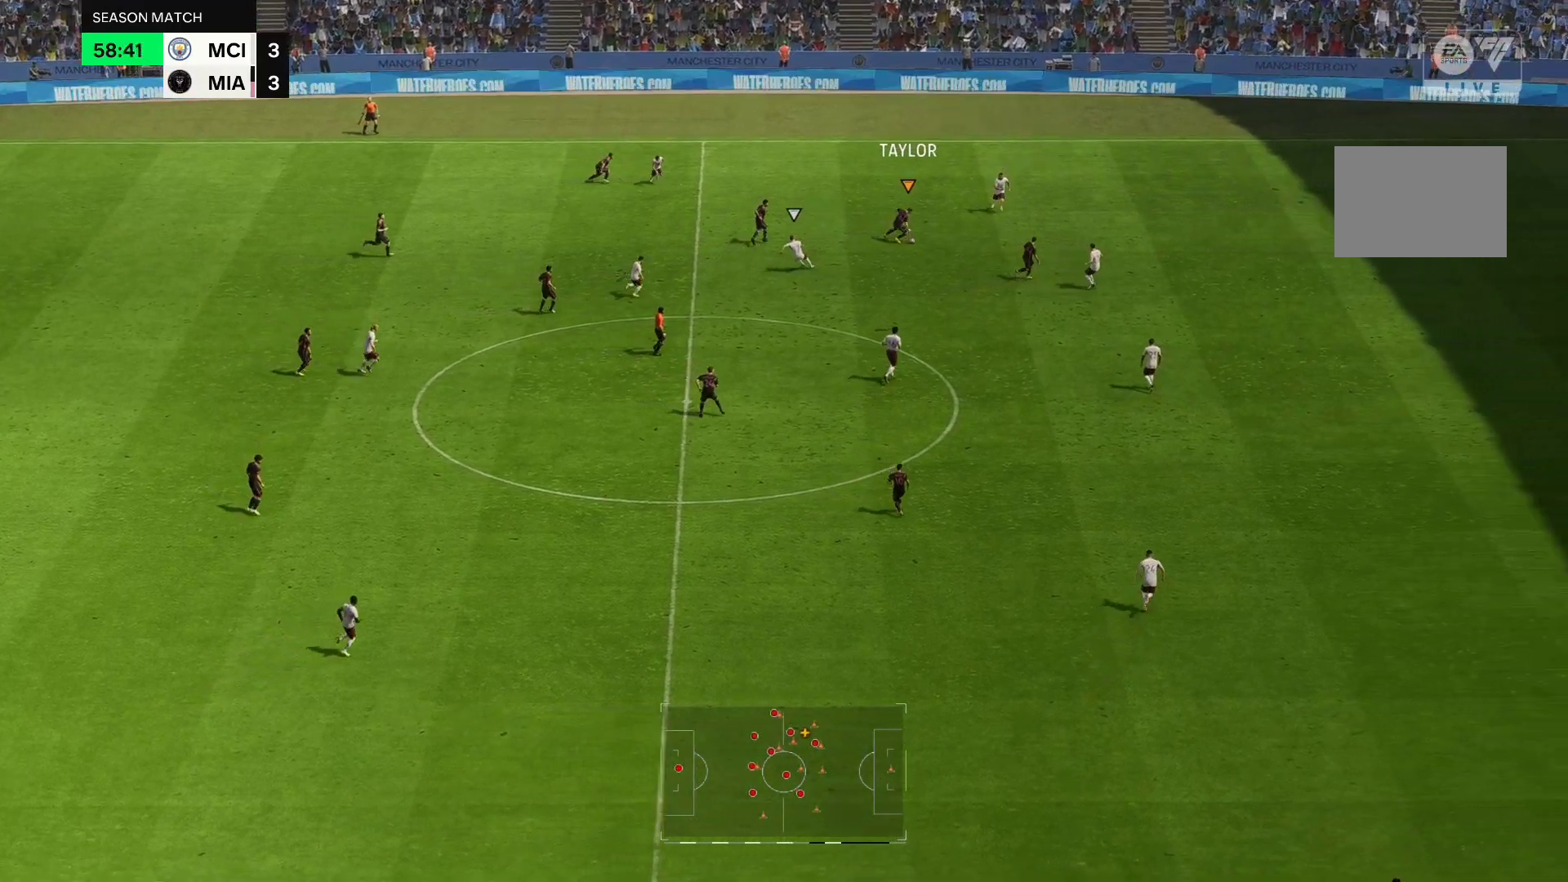
{"buttons": ["R2"], "left_stick": "down-right", "events": [[333, "R2", "down"]]}
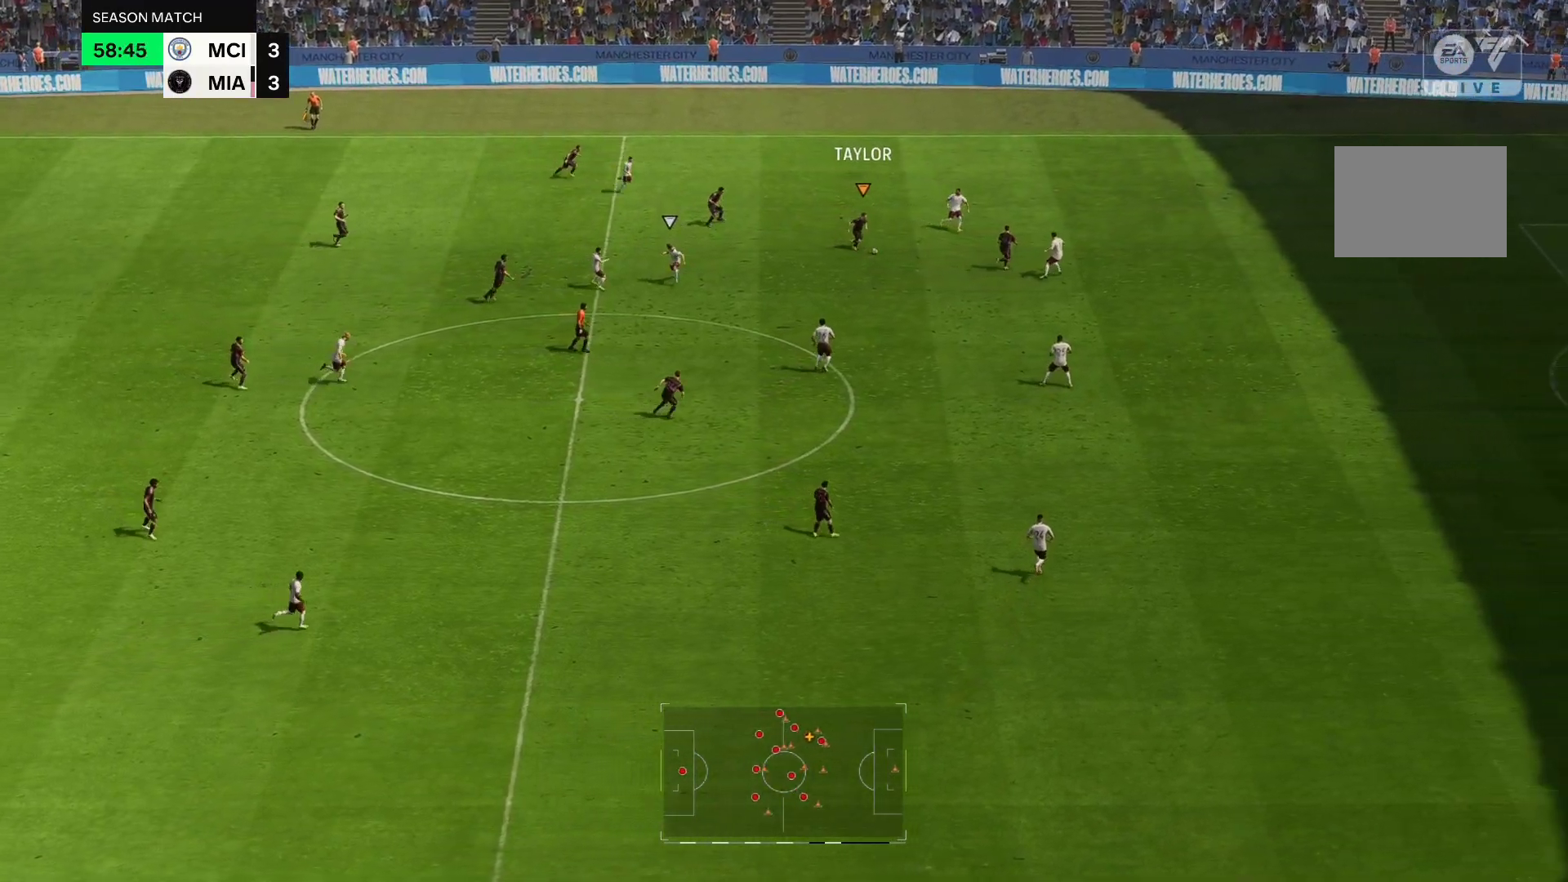
{"buttons": ["R2"], "left_stick": "right", "events": [[67, "left_stick", "right"]]}
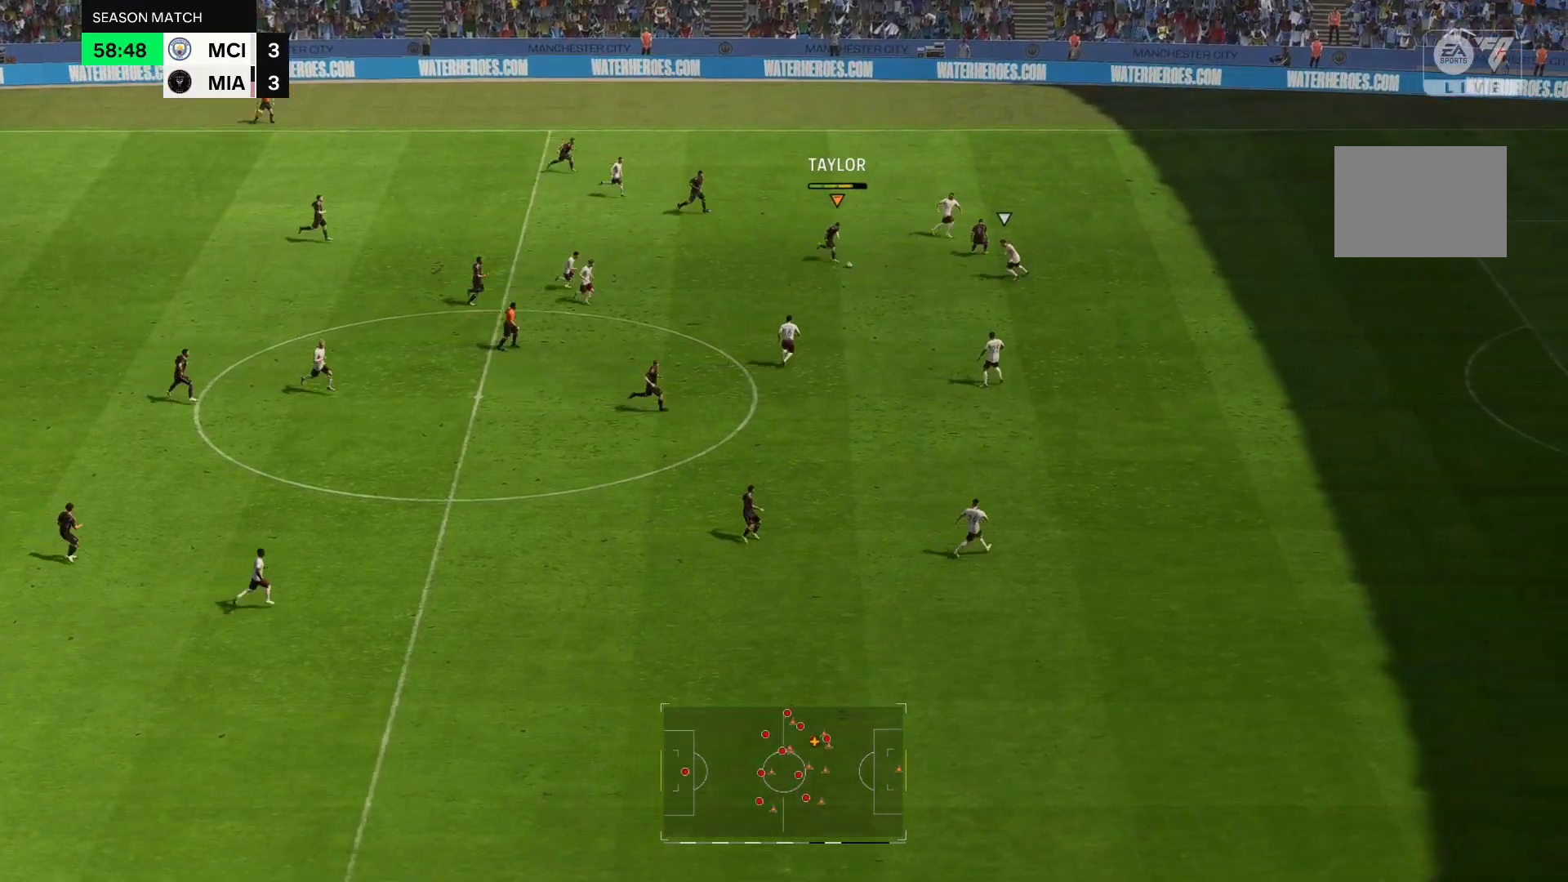
{"buttons": ["R2"], "left_stick": "right", "events": []}
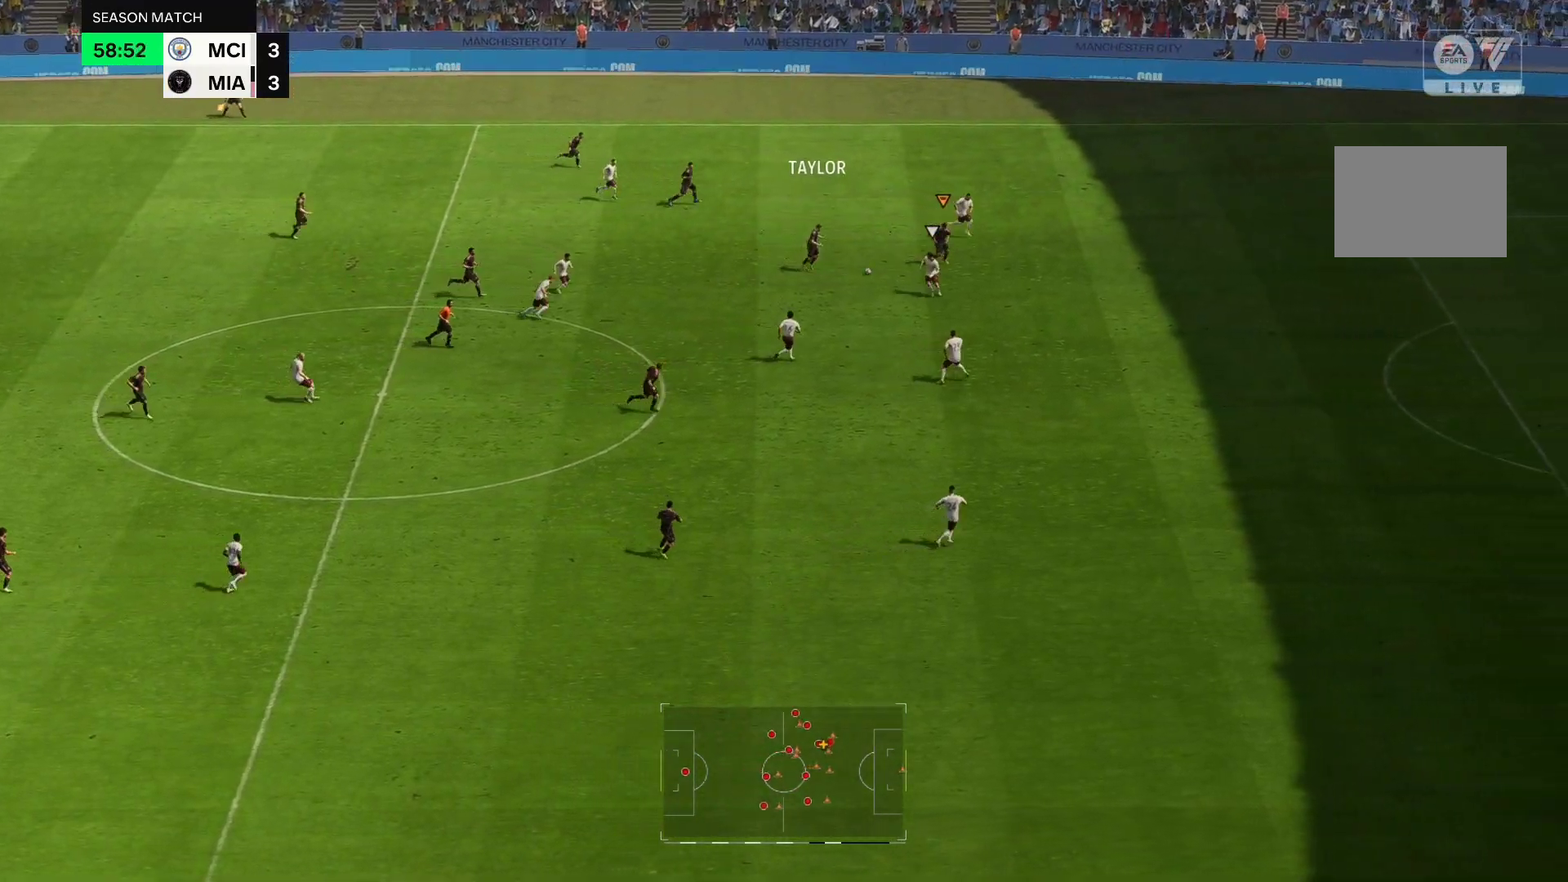
{"buttons": ["R2"], "left_stick": "right", "events": [[33, "R2", "up"], [117, "R2", "down"]]}
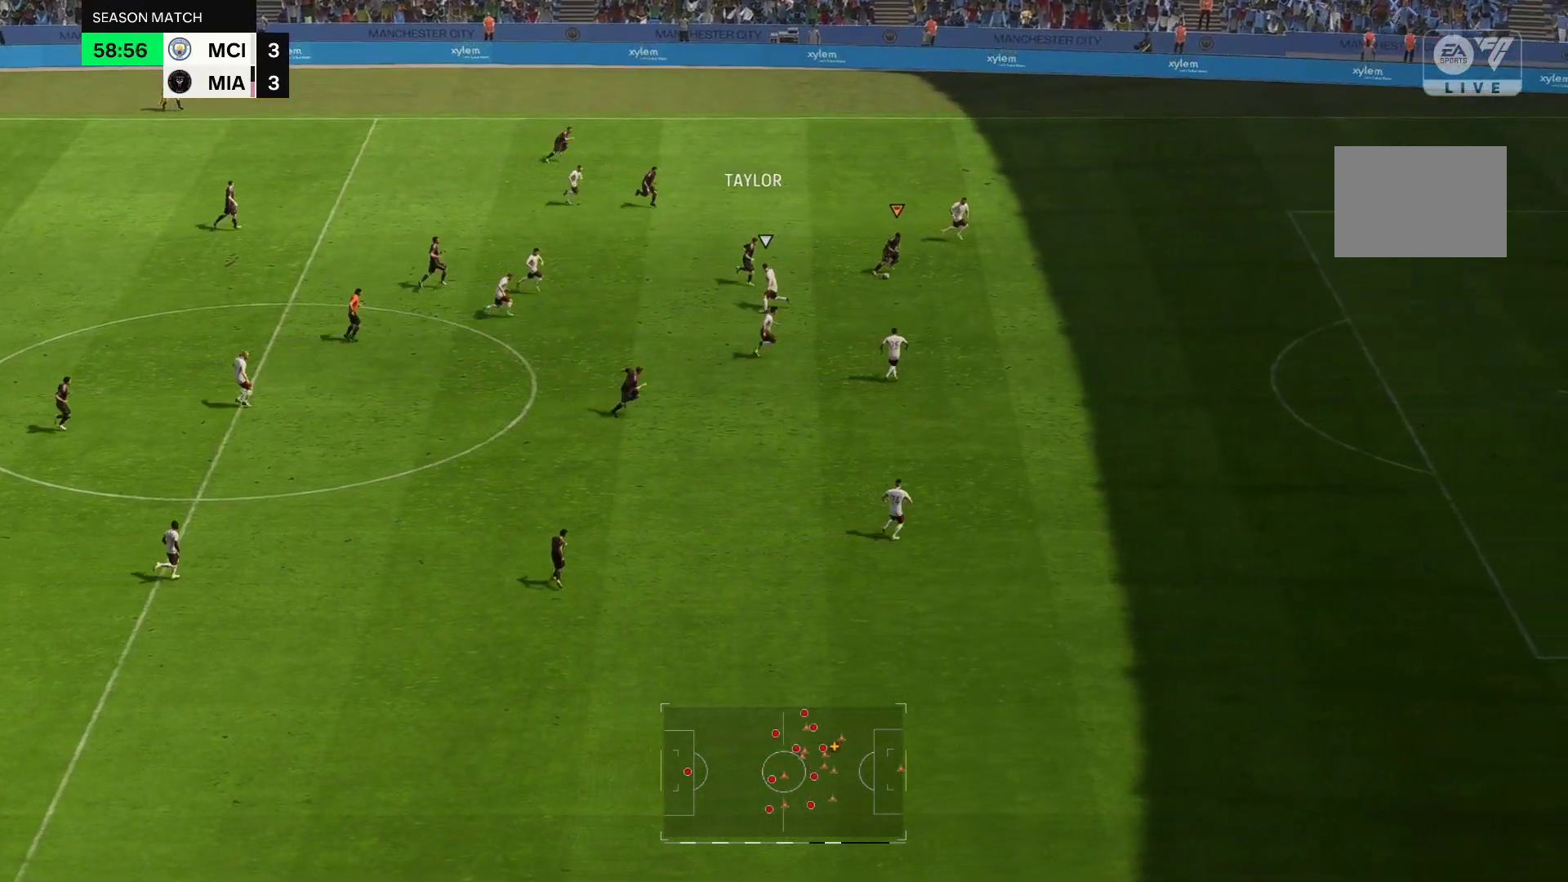
{"buttons": ["R2"], "left_stick": "down-right", "events": [[83, "left_stick", "down-right"]]}
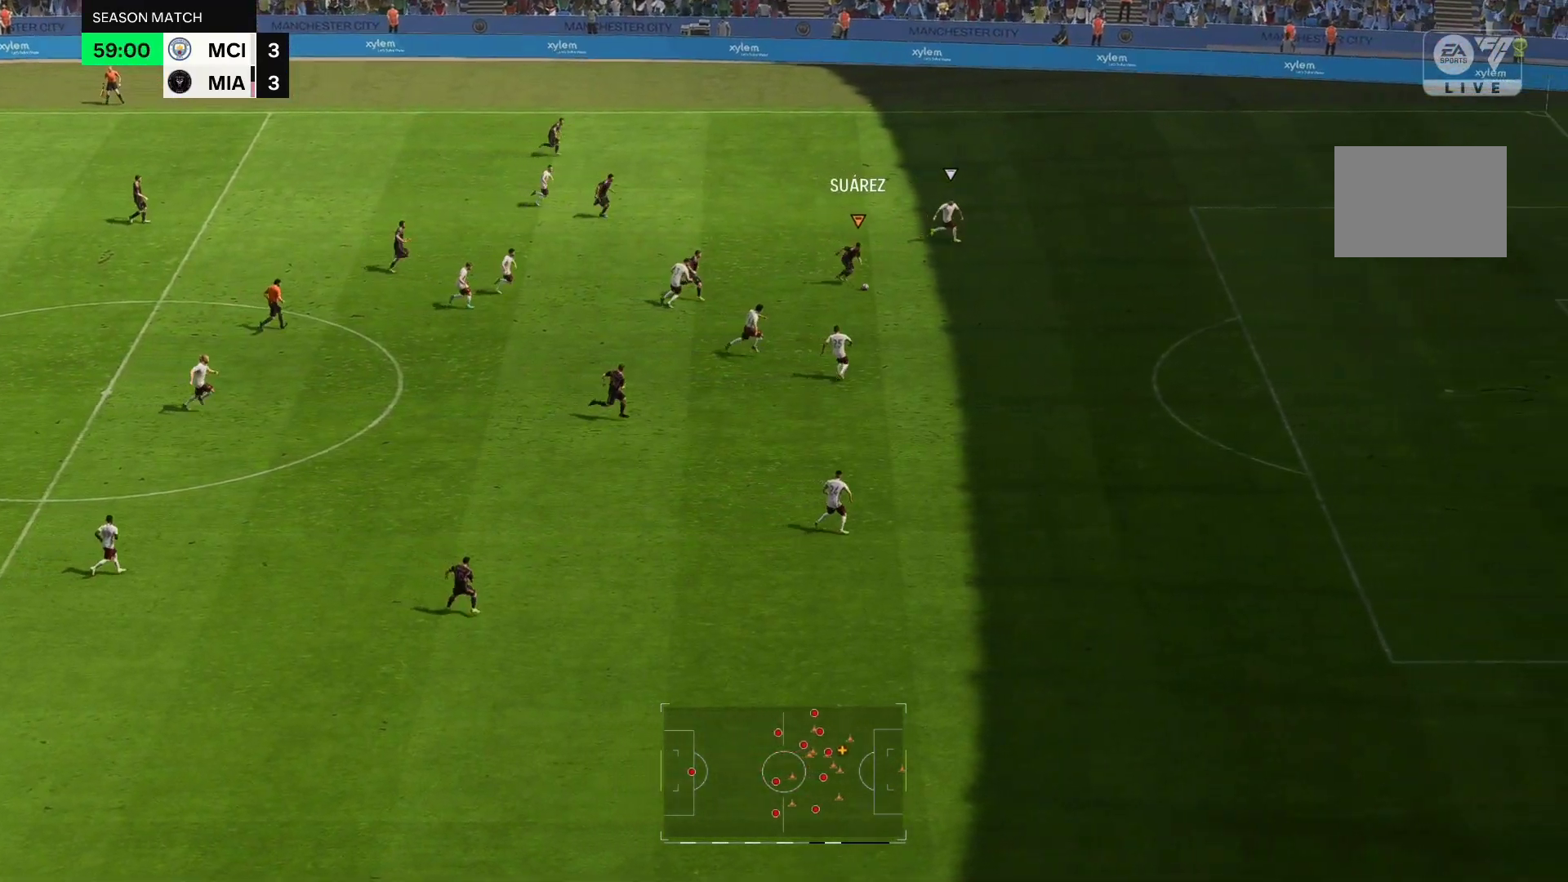
{"buttons": ["R2"], "left_stick": "right", "events": [[433, "left_stick", "right"]]}
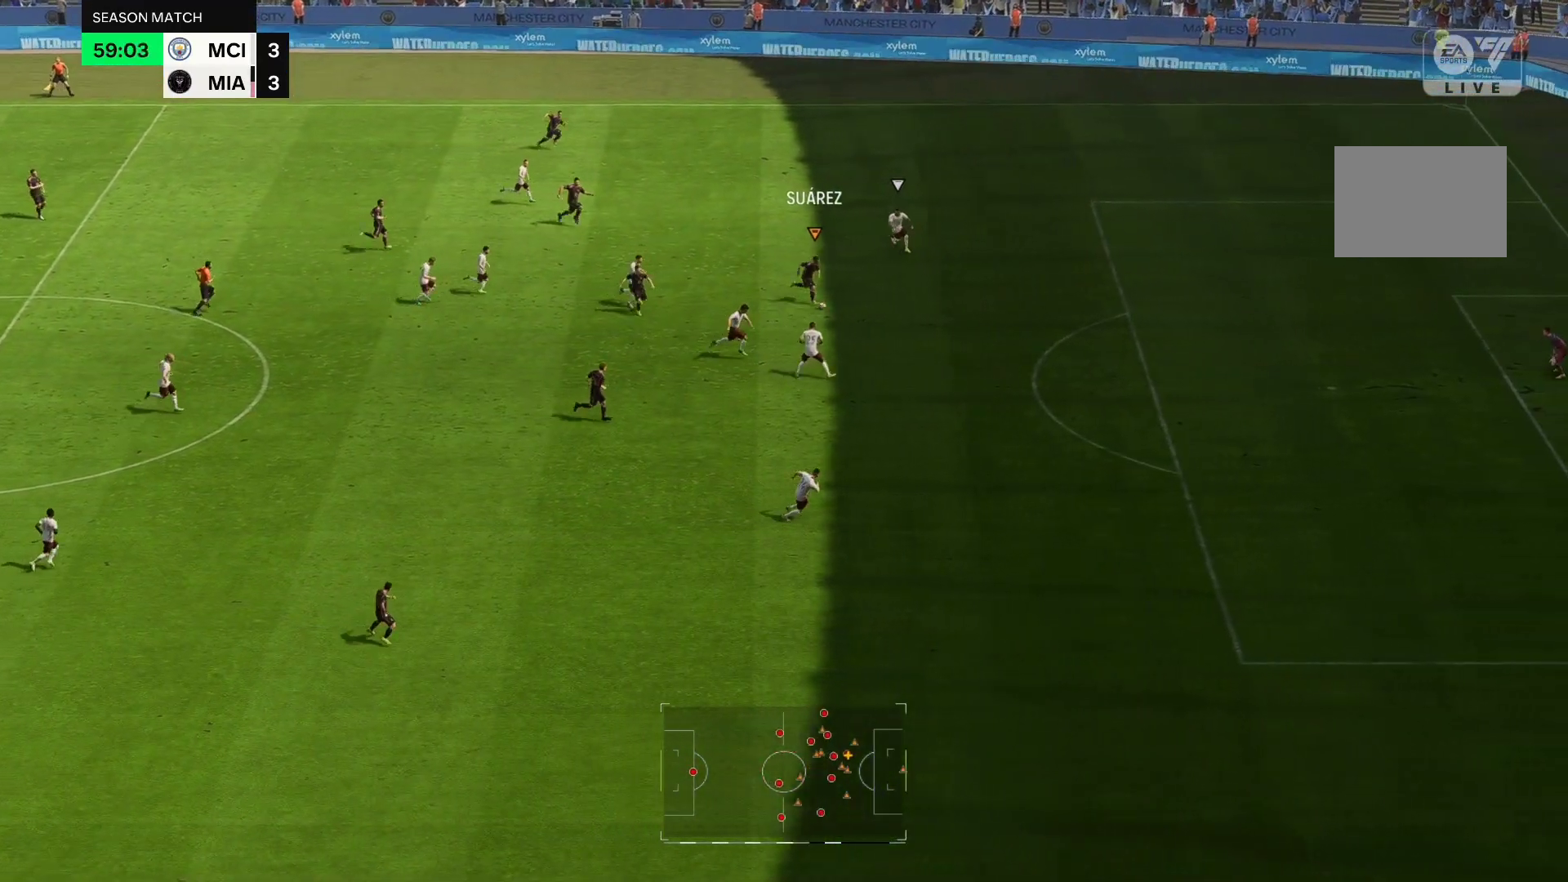
{"buttons": ["R2"], "left_stick": "right", "events": []}
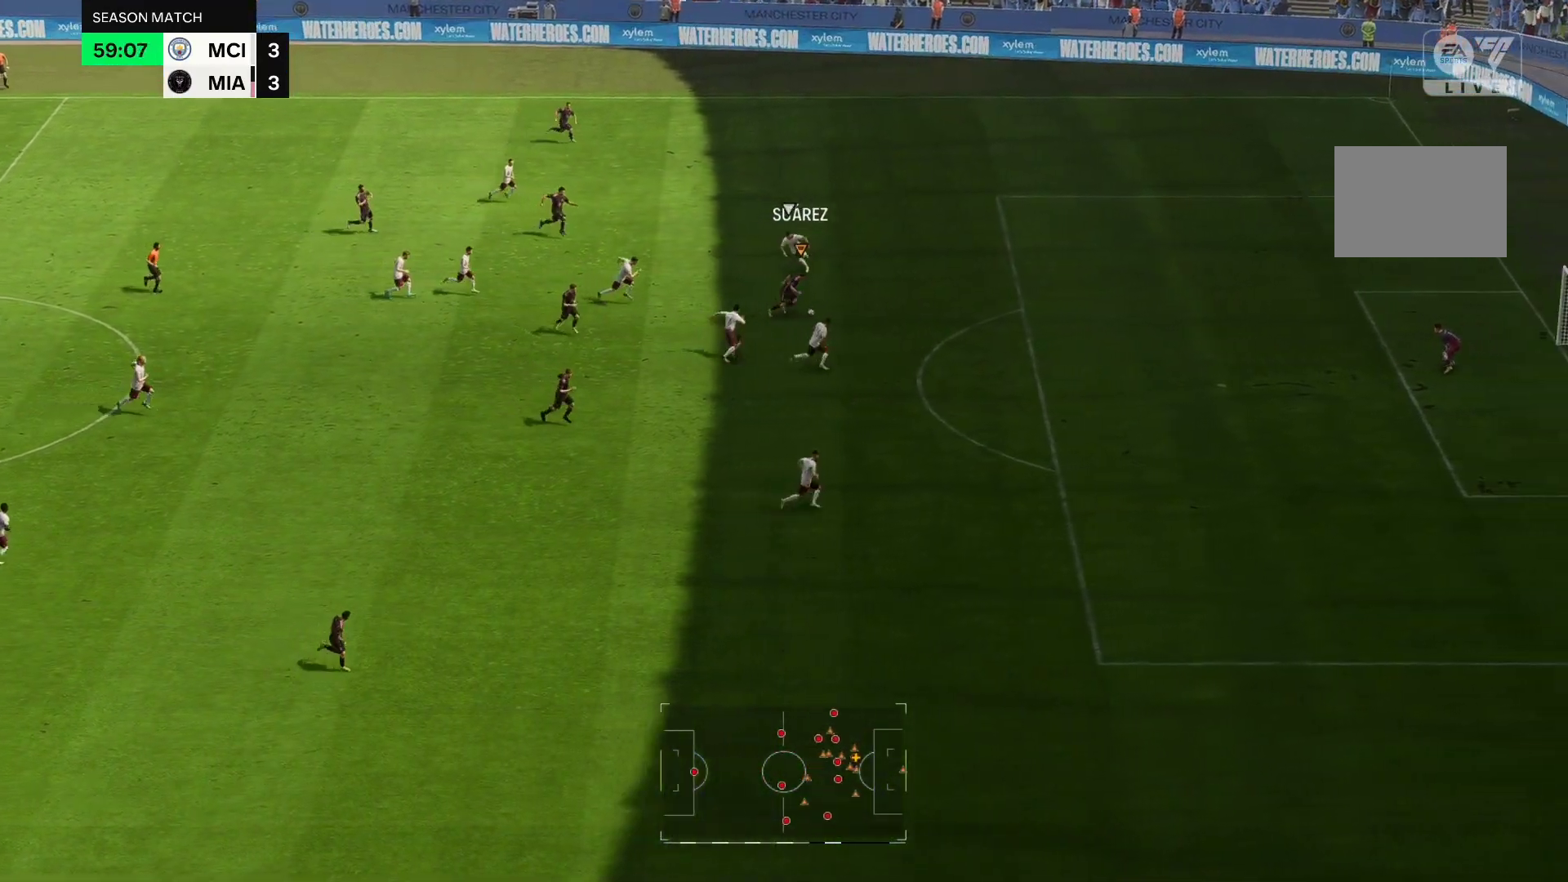
{"buttons": ["R2"], "left_stick": "right", "events": []}
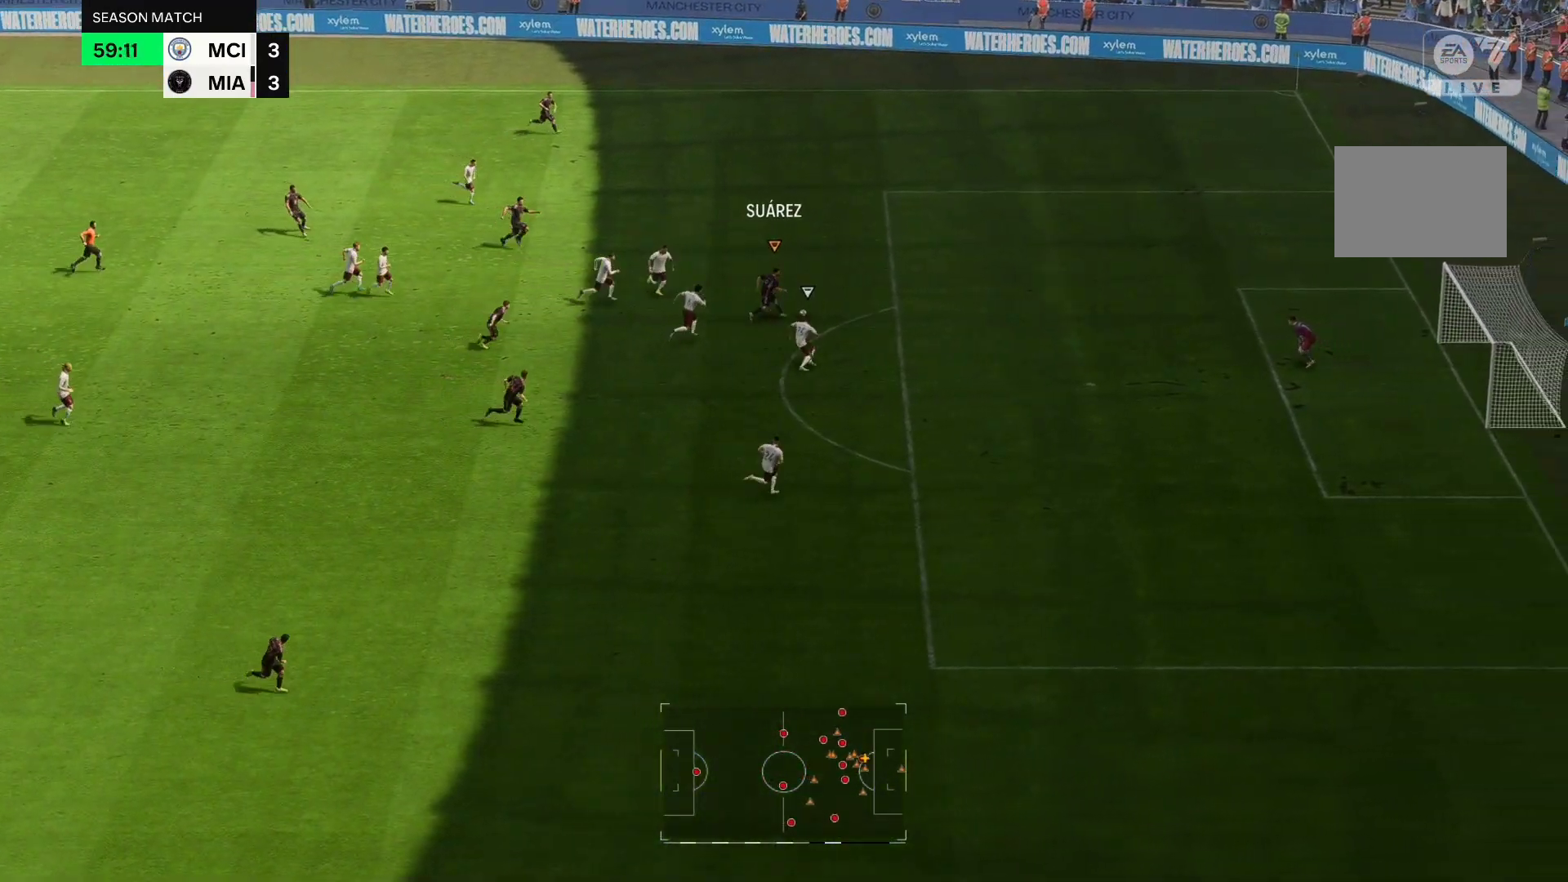
{"buttons": [], "left_stick": "down-right", "events": [[333, "left_stick", "down-right"], [350, "R2", "up"]]}
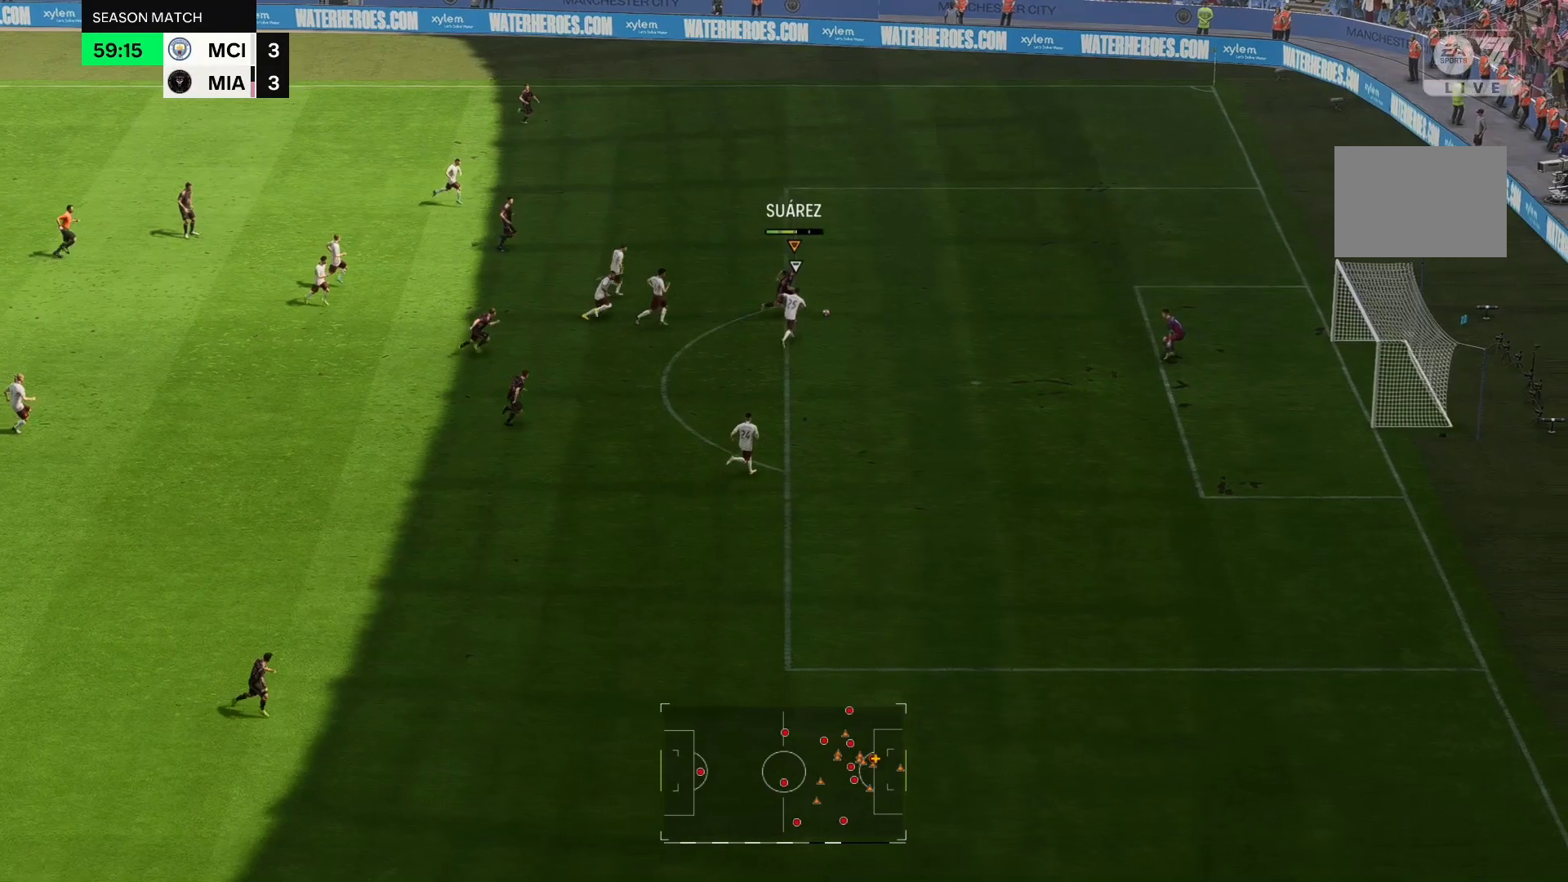
{"buttons": [], "left_stick": "down"}
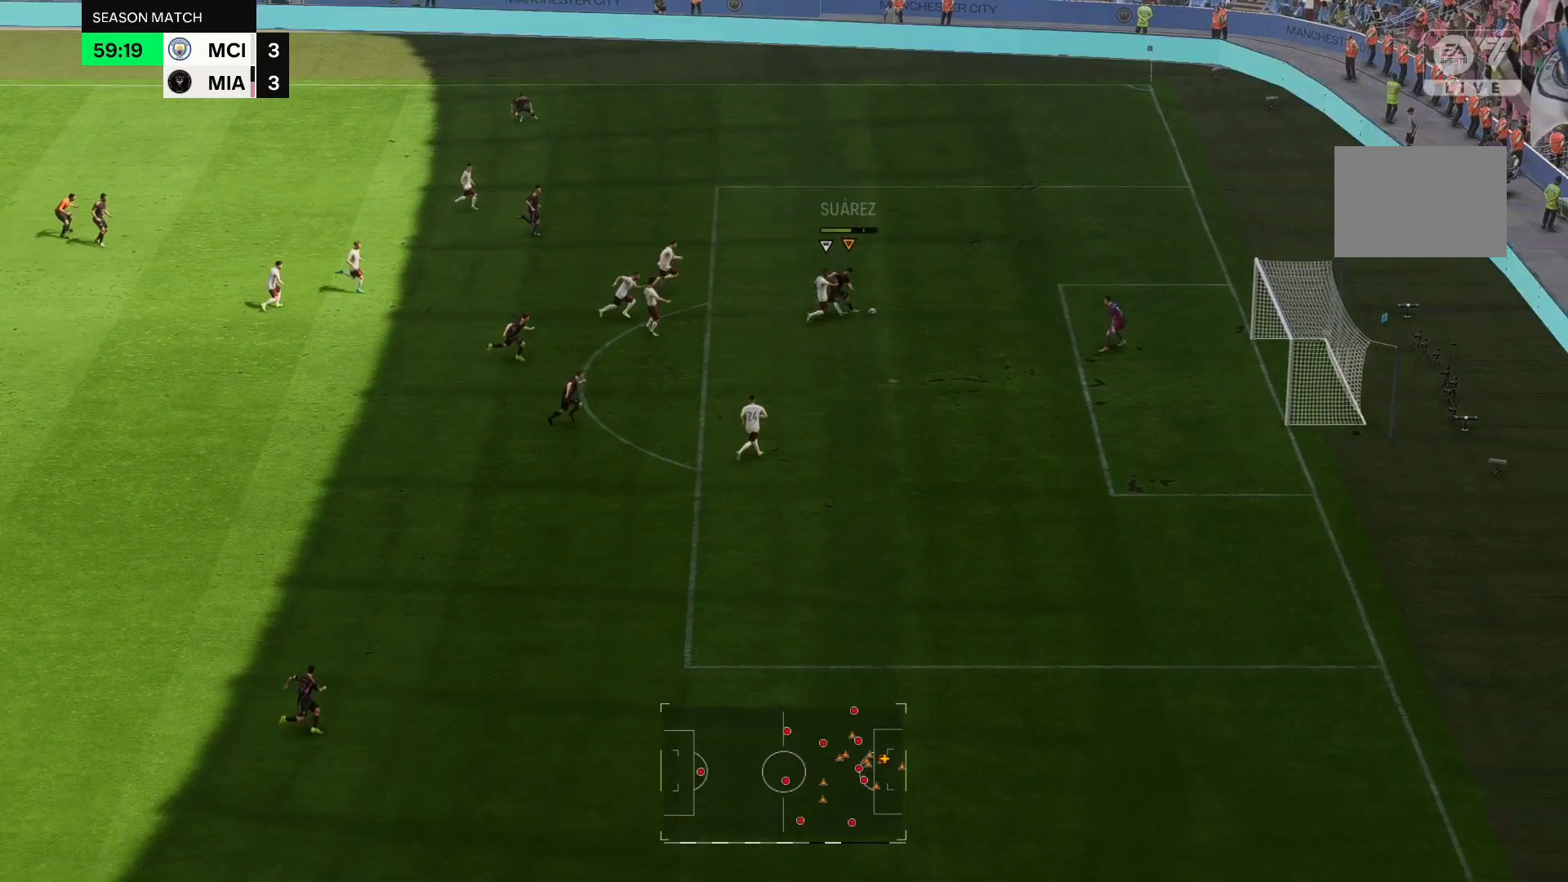
{"buttons": ["R2"], "left_stick": "down", "events": [[500, "R2", "down"]]}
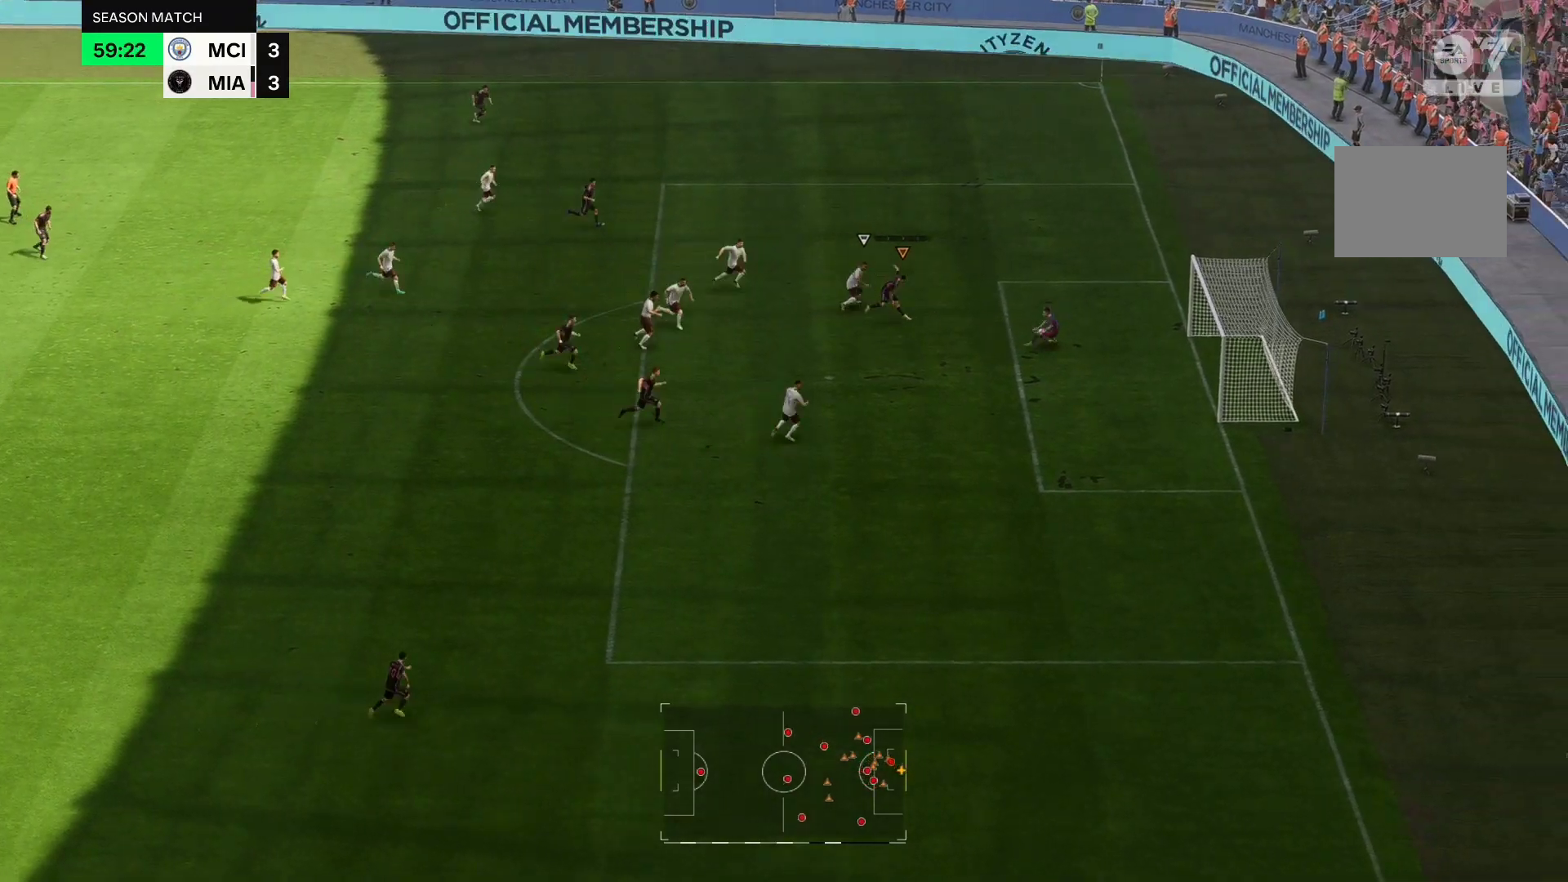
{"buttons": ["R2"], "left_stick": "center", "events": [[200, "R2", "up"], [250, "R2", "down"], [350, "left_stick", "center"]]}
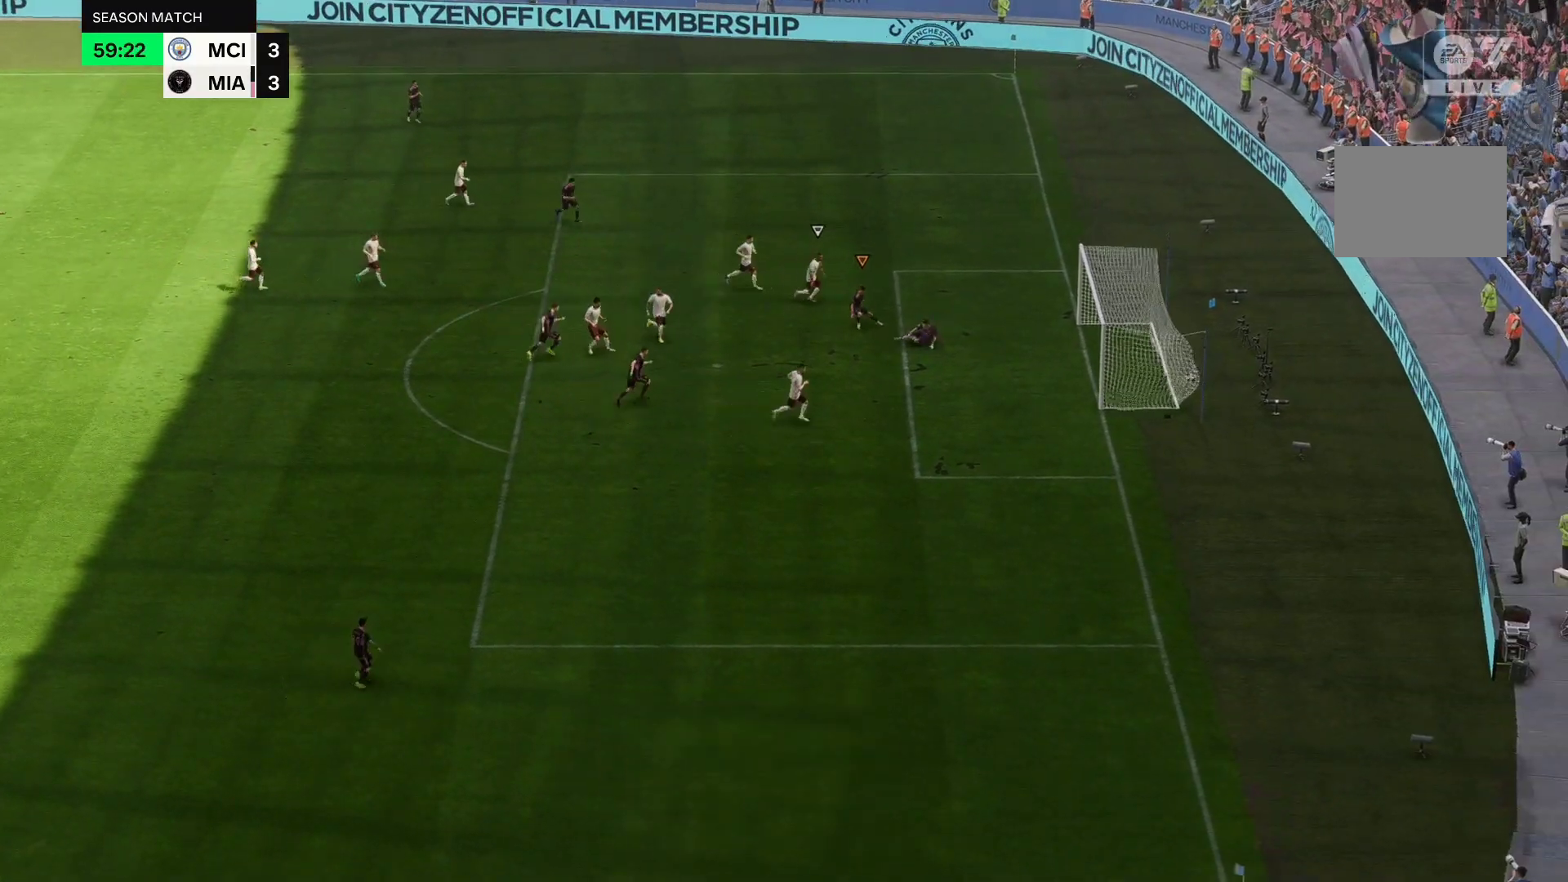
{"buttons": [], "left_stick": "center", "events": [[50, "R2", "up"]]}